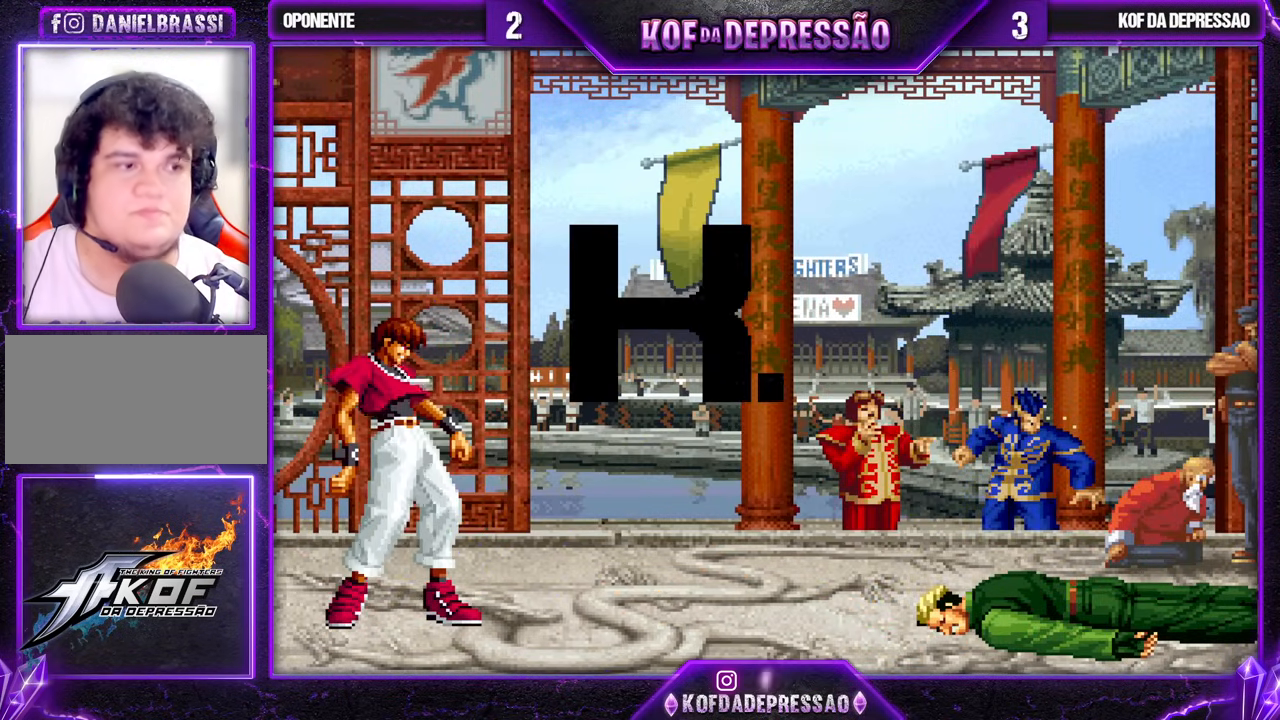
Gameplay with a controller (arcade stick); each line is a JSON object with the inputs held at the frame after it. "events" lists button and stick changes between this image and that frame as [ms after this image, input, new state], when the widget could be followed in between. Not read: L3 R3.
{"buttons": [], "left_stick": "up", "events": [[133, "left_stick", "down-right"], [250, "left_stick", "up"], [367, "left_stick", "down"], [450, "left_stick", "up"]]}
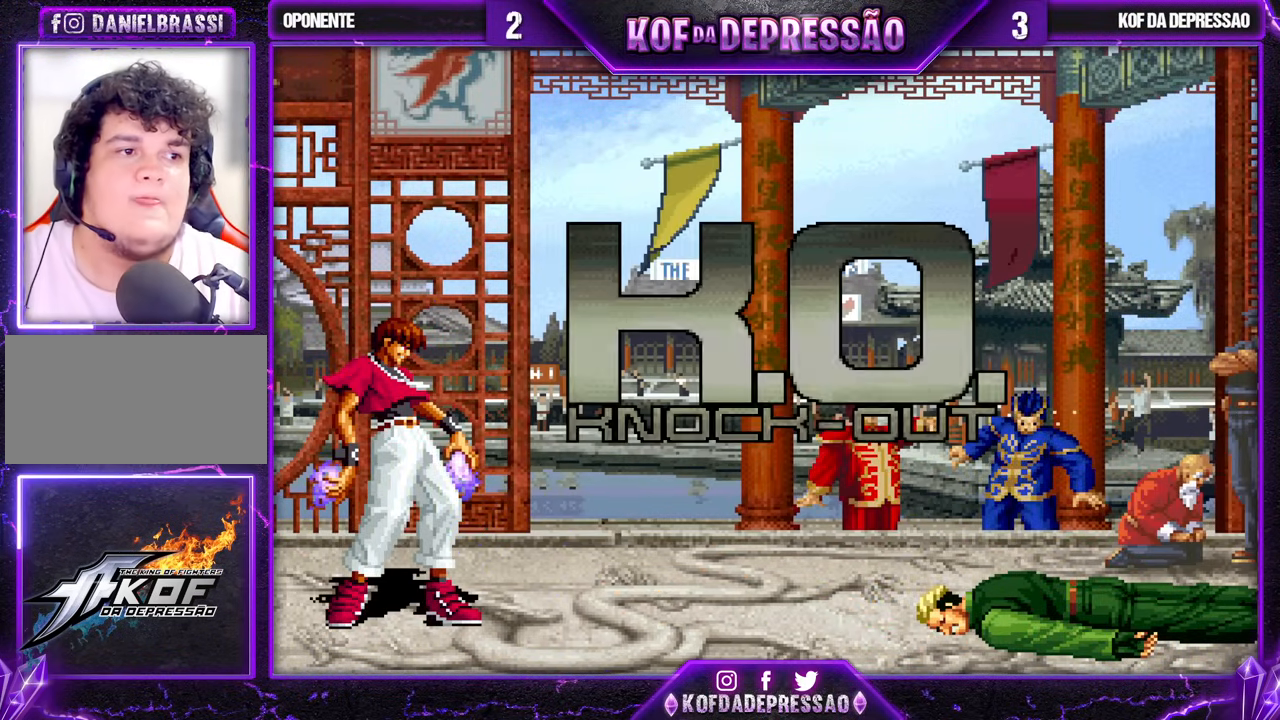
{"buttons": [], "left_stick": "center", "events": [[33, "left_stick", "right"], [117, "left_stick", "left"], [167, "left_stick", "up"], [267, "left_stick", "center"], [400, "left_stick", "left"], [483, "left_stick", "center"]]}
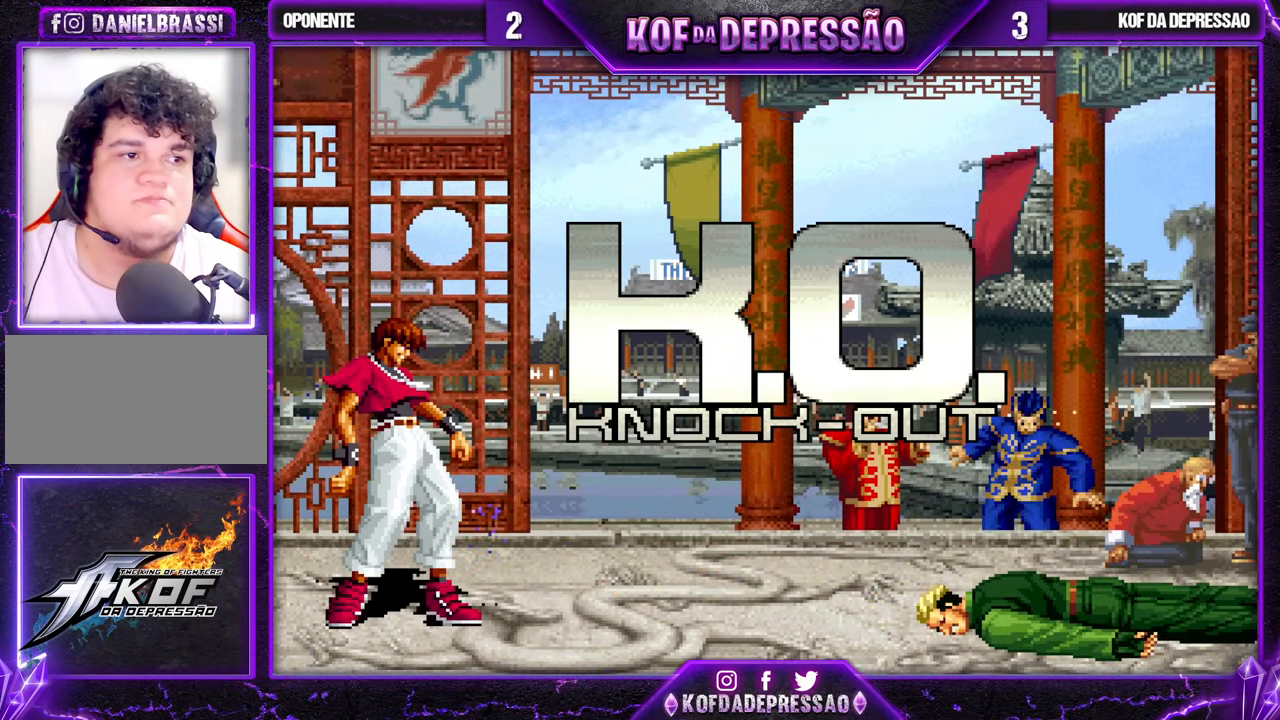
{"buttons": [], "left_stick": "left", "events": [[50, "left_stick", "left"], [117, "left_stick", "center"], [183, "left_stick", "left"], [267, "left_stick", "center"], [333, "left_stick", "left"], [400, "left_stick", "center"], [450, "left_stick", "left"]]}
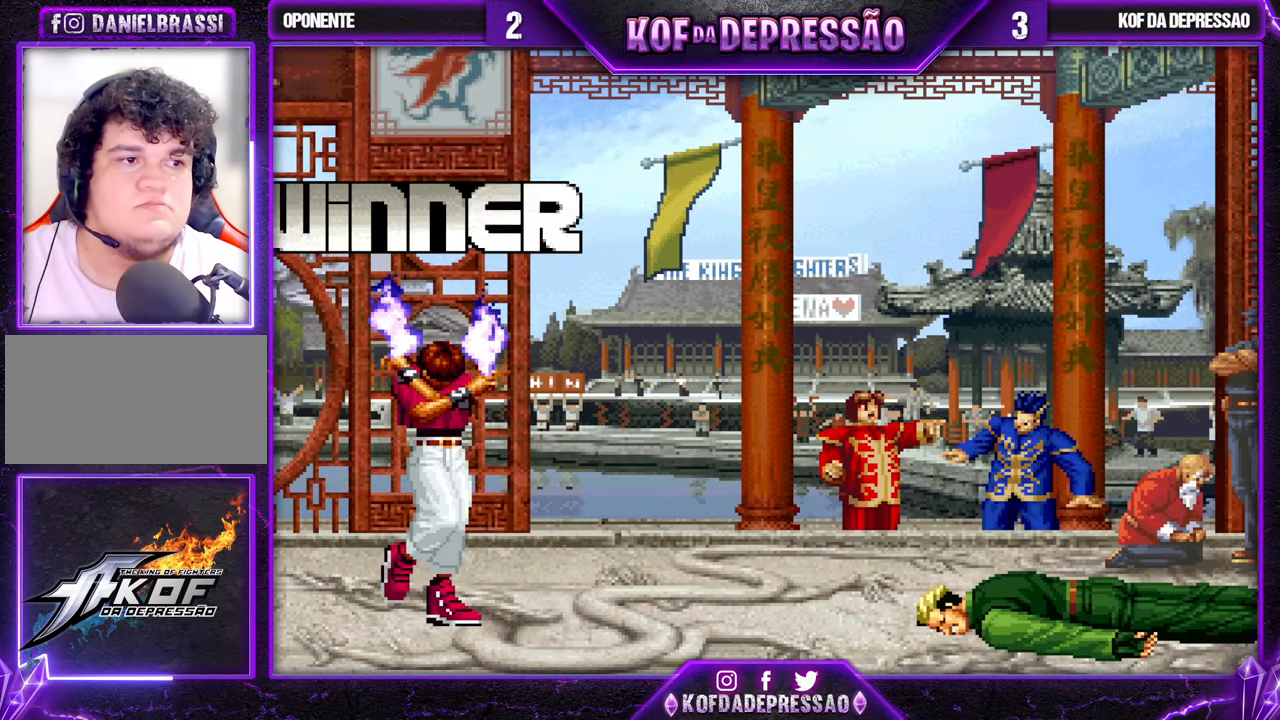
{"buttons": [], "left_stick": "left", "events": [[17, "left_stick", "center"], [100, "left_stick", "left"], [150, "left_stick", "center"], [467, "left_stick", "left"]]}
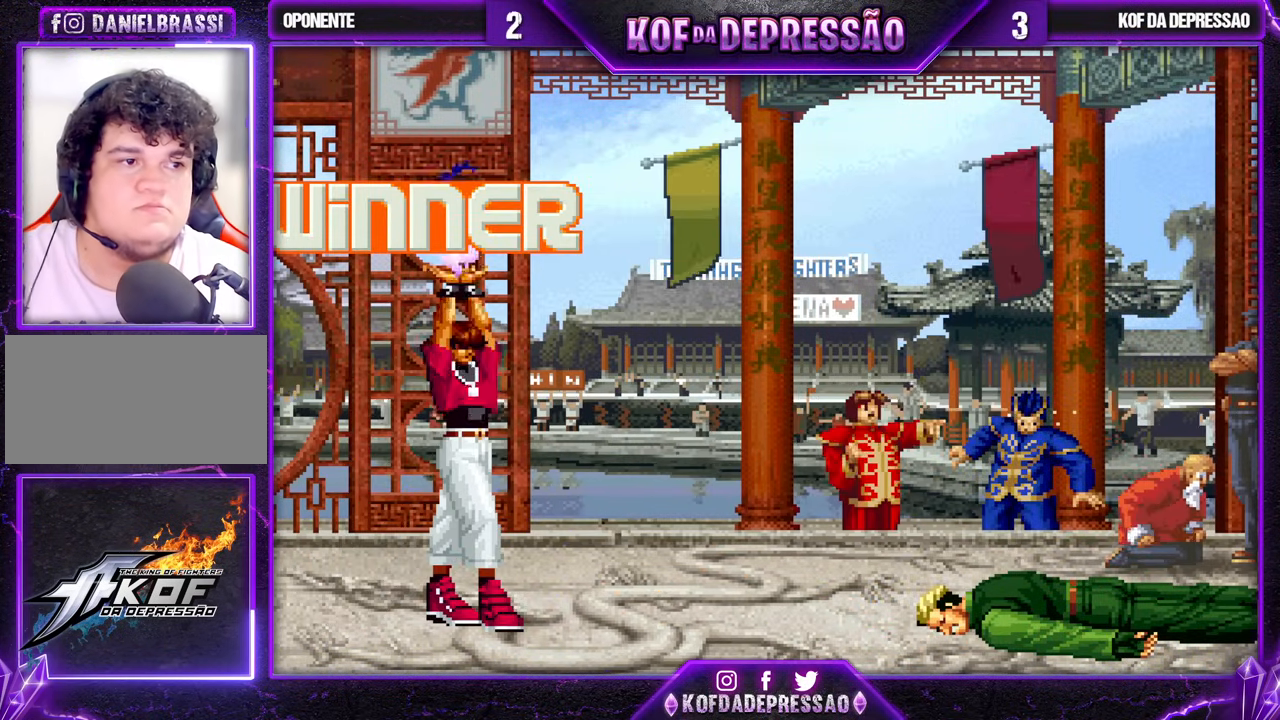
{"buttons": ["CROSS", "SQUARE", "TRIANGLE", "R1"], "left_stick": "center", "events": [[17, "left_stick", "center"], [100, "R1", "down"], [100, "TRIANGLE", "down"], [133, "CROSS", "down"], [133, "SQUARE", "down"], [167, "R1", "up"], [183, "SQUARE", "up"], [200, "TRIANGLE", "up"], [250, "CROSS", "up"], [250, "R1", "down"], [250, "TRIANGLE", "down"], [283, "SQUARE", "down"], [317, "CROSS", "down"], [317, "TRIANGLE", "up"], [333, "R1", "up"], [367, "SQUARE", "up"], [383, "CROSS", "up"], [467, "R1", "down"], [483, "CROSS", "down"], [483, "SQUARE", "down"], [483, "TRIANGLE", "down"]]}
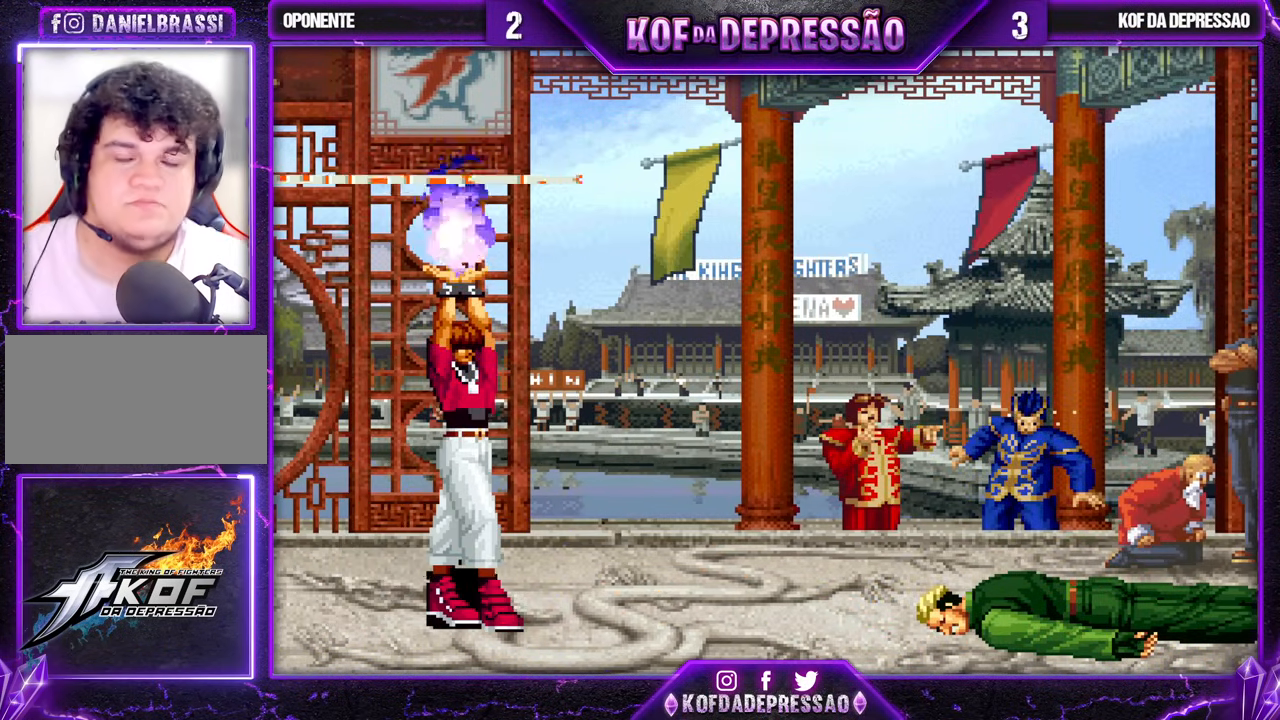
{"buttons": ["SQUARE"], "left_stick": "center", "events": [[17, "TRIANGLE", "up"], [33, "R1", "up"], [67, "SQUARE", "up"], [83, "CROSS", "up"], [117, "R1", "down"], [117, "TRIANGLE", "down"], [133, "R1", "up"], [150, "SQUARE", "down"], [183, "CROSS", "down"], [183, "TRIANGLE", "up"], [233, "SQUARE", "up"], [250, "CROSS", "up"], [267, "TRIANGLE", "down"], [333, "SQUARE", "down"], [350, "TRIANGLE", "up"], [367, "CROSS", "down"], [400, "CROSS", "up"], [400, "SQUARE", "up"], [433, "TRIANGLE", "down"], [500, "SQUARE", "down"], [500, "TRIANGLE", "up"]]}
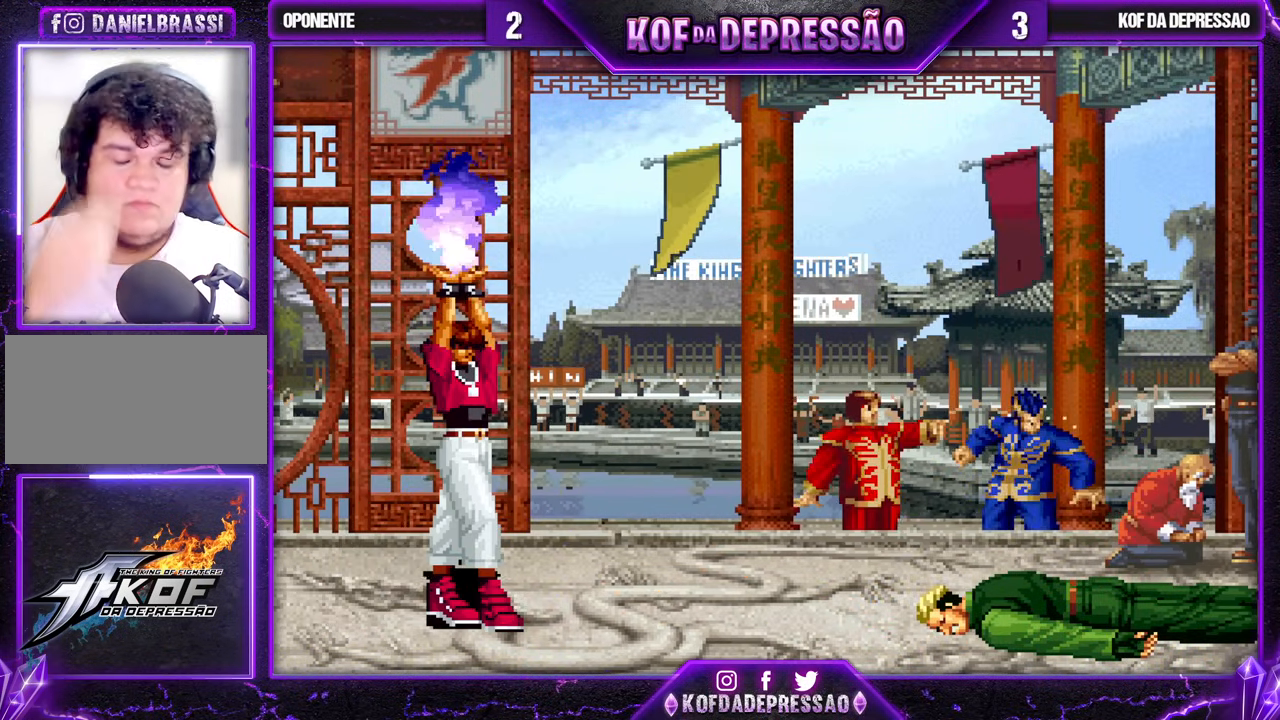
{"buttons": ["TRIANGLE"], "left_stick": "center", "events": [[33, "SQUARE", "up"], [100, "TRIANGLE", "down"], [167, "SQUARE", "down"], [167, "TRIANGLE", "up"], [183, "CROSS", "down"], [200, "CROSS", "up"], [233, "SQUARE", "up"], [300, "TRIANGLE", "down"], [350, "SQUARE", "down"], [367, "TRIANGLE", "up"], [383, "CROSS", "down"], [417, "SQUARE", "up"], [467, "CROSS", "up"], [483, "TRIANGLE", "down"]]}
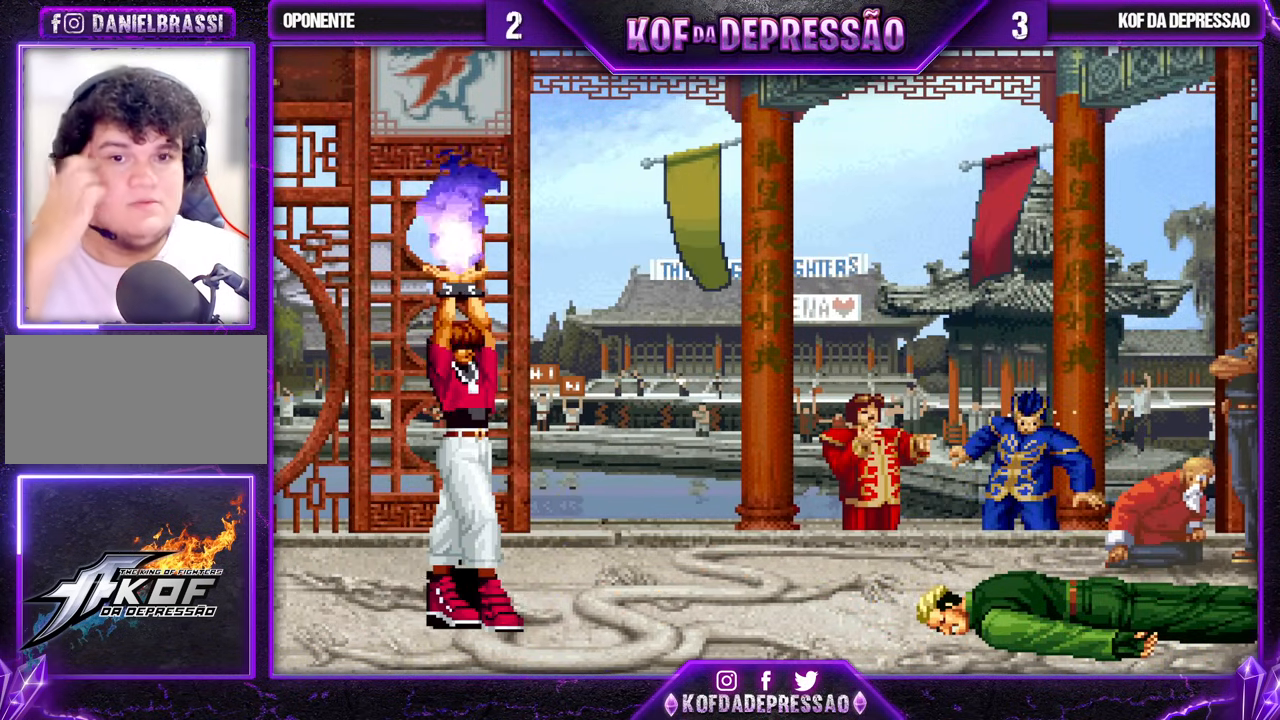
{"buttons": ["CROSS", "SQUARE", "TRIANGLE"], "left_stick": "center", "events": [[17, "SQUARE", "down"], [67, "CROSS", "down"], [117, "CROSS", "up"], [133, "SQUARE", "up"], [133, "TRIANGLE", "up"], [233, "CROSS", "down"], [250, "SQUARE", "down"], [250, "TRIANGLE", "down"], [300, "SQUARE", "up"], [300, "TRIANGLE", "up"], [317, "CROSS", "up"], [450, "CROSS", "down"], [450, "SQUARE", "down"], [450, "TRIANGLE", "down"], [467, "R1", "down"], [483, "R1", "up"]]}
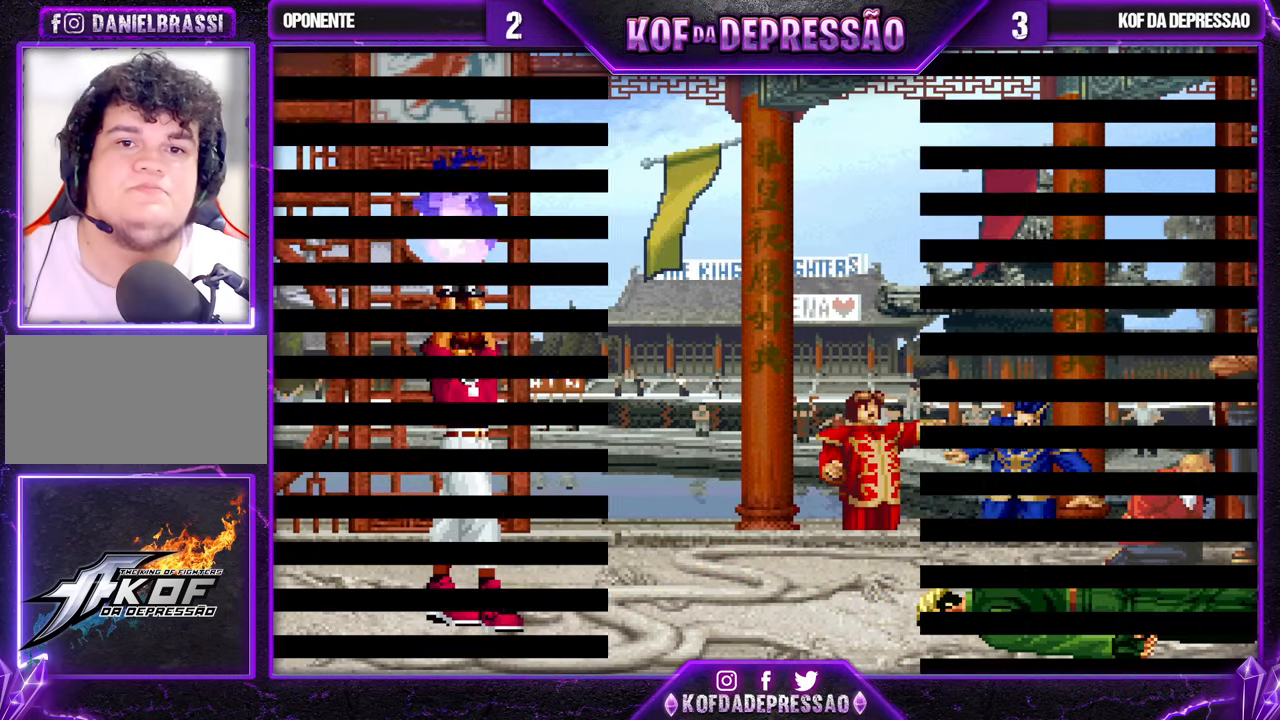
{"buttons": ["CROSS", "TRIANGLE"], "left_stick": "center", "events": [[17, "SQUARE", "up"], [33, "CROSS", "up"], [33, "TRIANGLE", "up"], [100, "CROSS", "down"], [100, "TRIANGLE", "down"], [117, "SQUARE", "down"], [250, "TRIANGLE", "up"], [267, "TRIANGLE", "down"], [333, "CROSS", "up"], [433, "CROSS", "down"], [433, "SQUARE", "up"], [433, "TRIANGLE", "up"], [500, "TRIANGLE", "down"]]}
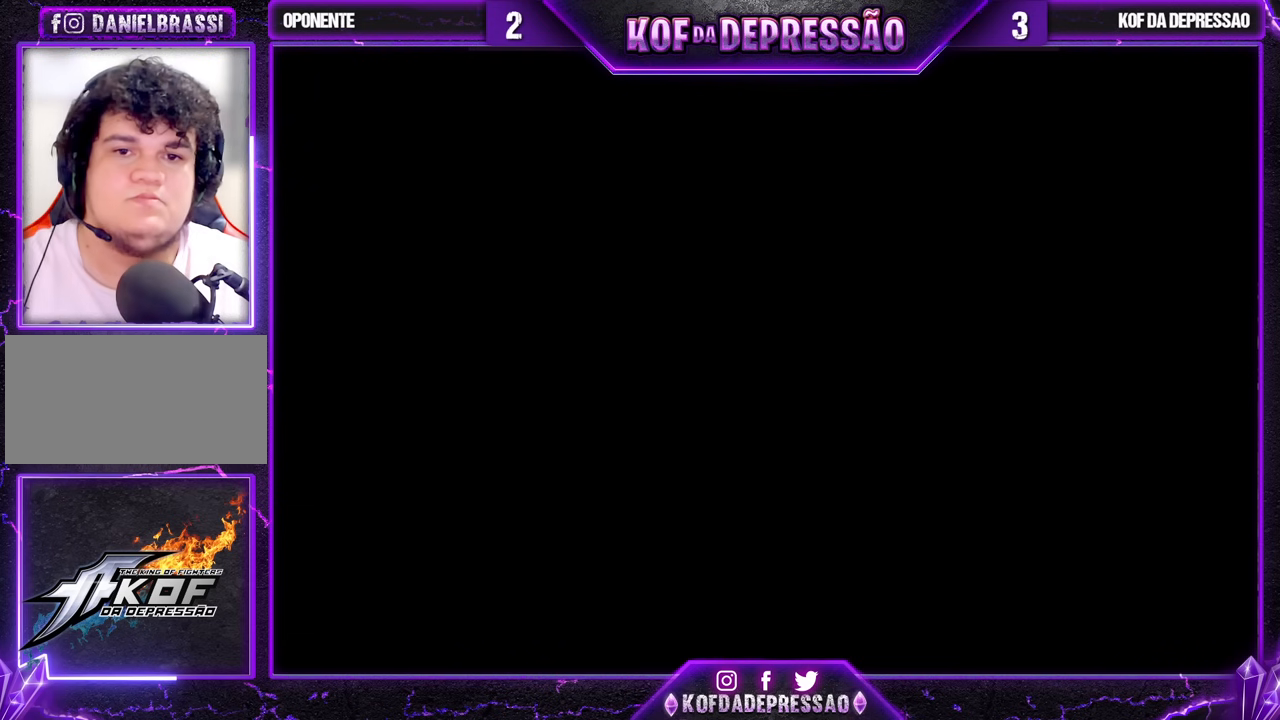
{"buttons": ["SQUARE", "TRIANGLE"], "left_stick": "center", "events": [[17, "CROSS", "up"], [67, "TRIANGLE", "up"], [150, "CROSS", "down"], [167, "CROSS", "up"], [217, "TRIANGLE", "down"], [250, "SQUARE", "down"], [267, "SQUARE", "up"], [267, "TRIANGLE", "up"], [300, "CROSS", "down"], [333, "CROSS", "up"], [367, "SQUARE", "down"], [367, "TRIANGLE", "down"], [417, "CROSS", "down"], [417, "SQUARE", "up"], [417, "TRIANGLE", "up"], [483, "SQUARE", "down"], [483, "TRIANGLE", "down"], [500, "CROSS", "up"]]}
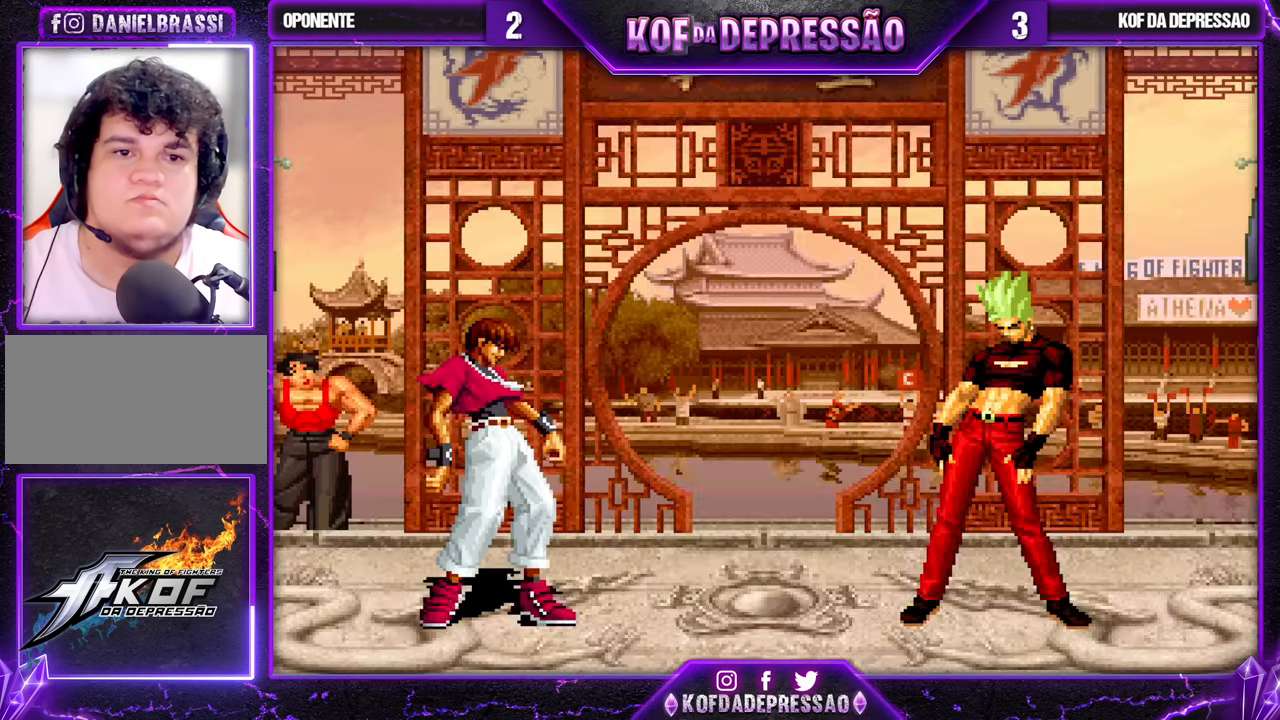
{"buttons": [], "left_stick": "center", "events": [[50, "CROSS", "down"], [100, "CROSS", "up"], [100, "SQUARE", "up"], [117, "TRIANGLE", "up"]]}
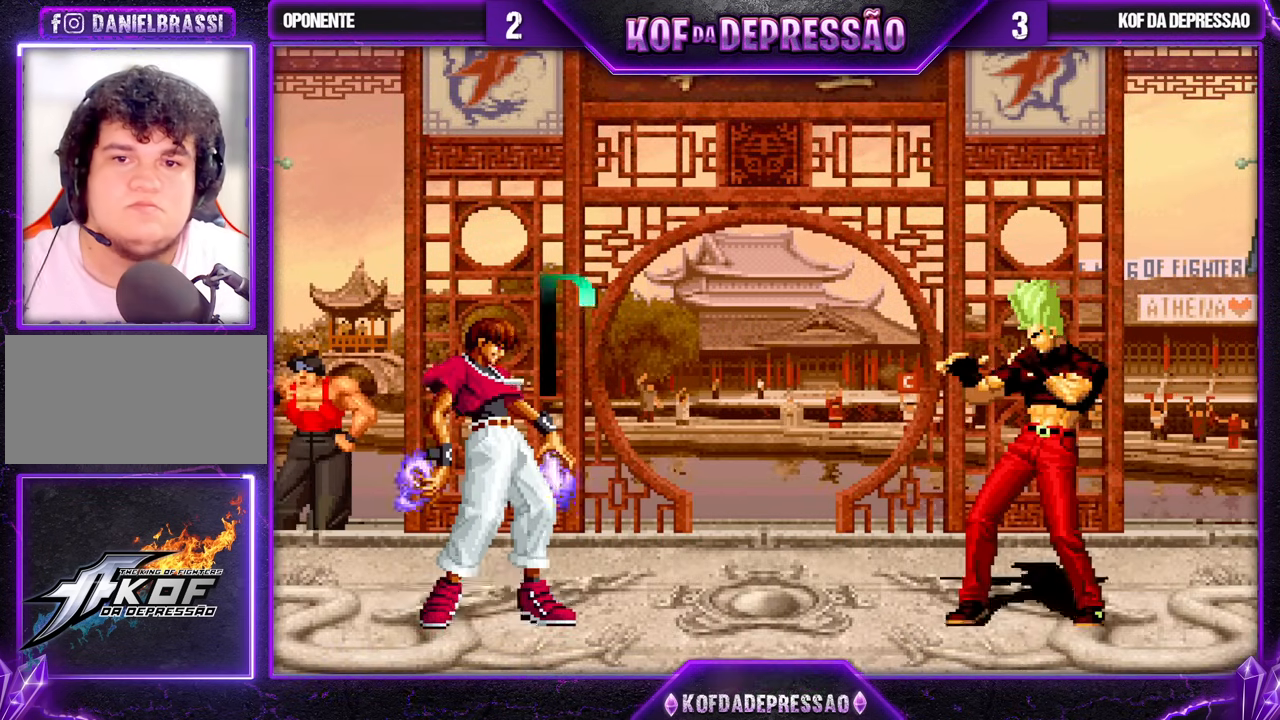
{"buttons": ["CROSS", "SQUARE", "TRIANGLE"], "left_stick": "center", "events": [[283, "TRIANGLE", "down"], [300, "R1", "down"], [300, "SQUARE", "down"], [317, "CROSS", "down"], [317, "R1", "up"], [333, "TRIANGLE", "up"], [350, "SQUARE", "up"], [367, "CROSS", "up"], [433, "TRIANGLE", "down"], [450, "CROSS", "down"], [450, "R1", "down"], [450, "SQUARE", "down"], [467, "R1", "up"]]}
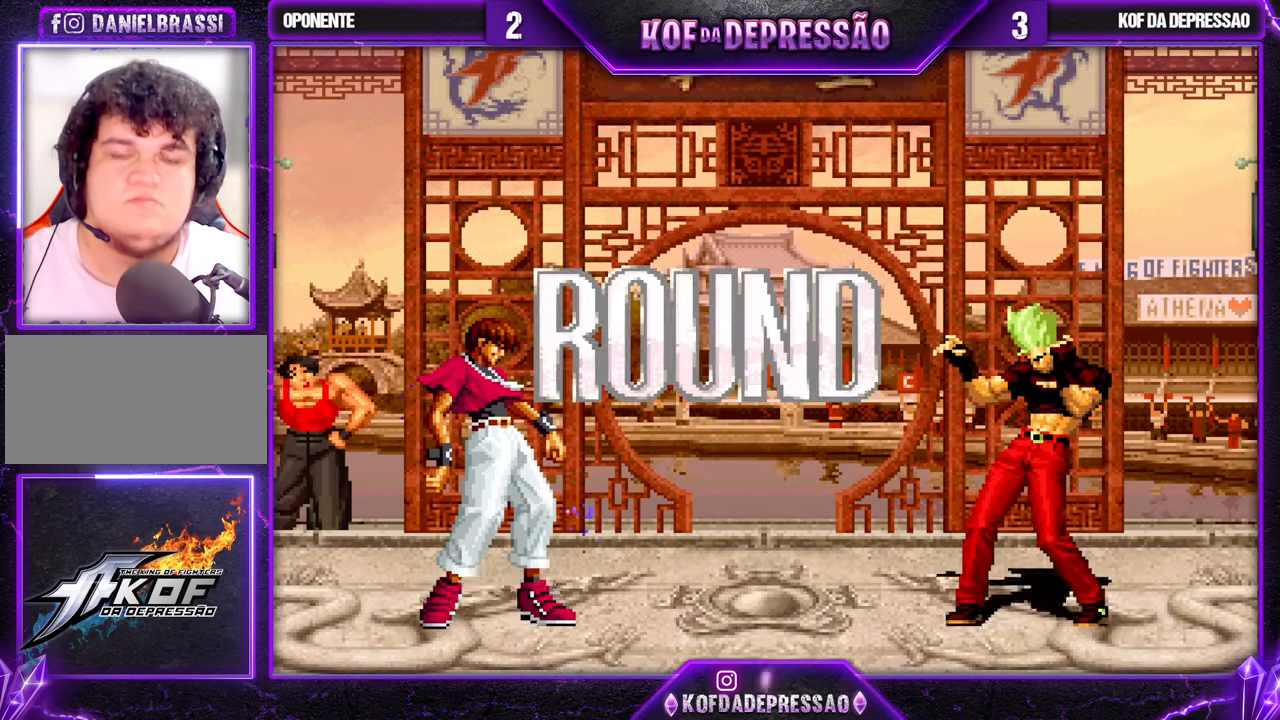
{"buttons": [], "left_stick": "center", "events": [[67, "CROSS", "up"], [67, "SQUARE", "up"], [100, "TRIANGLE", "up"], [167, "left_stick", "up-left"], [283, "left_stick", "center"], [400, "left_stick", "down-right"], [450, "left_stick", "center"]]}
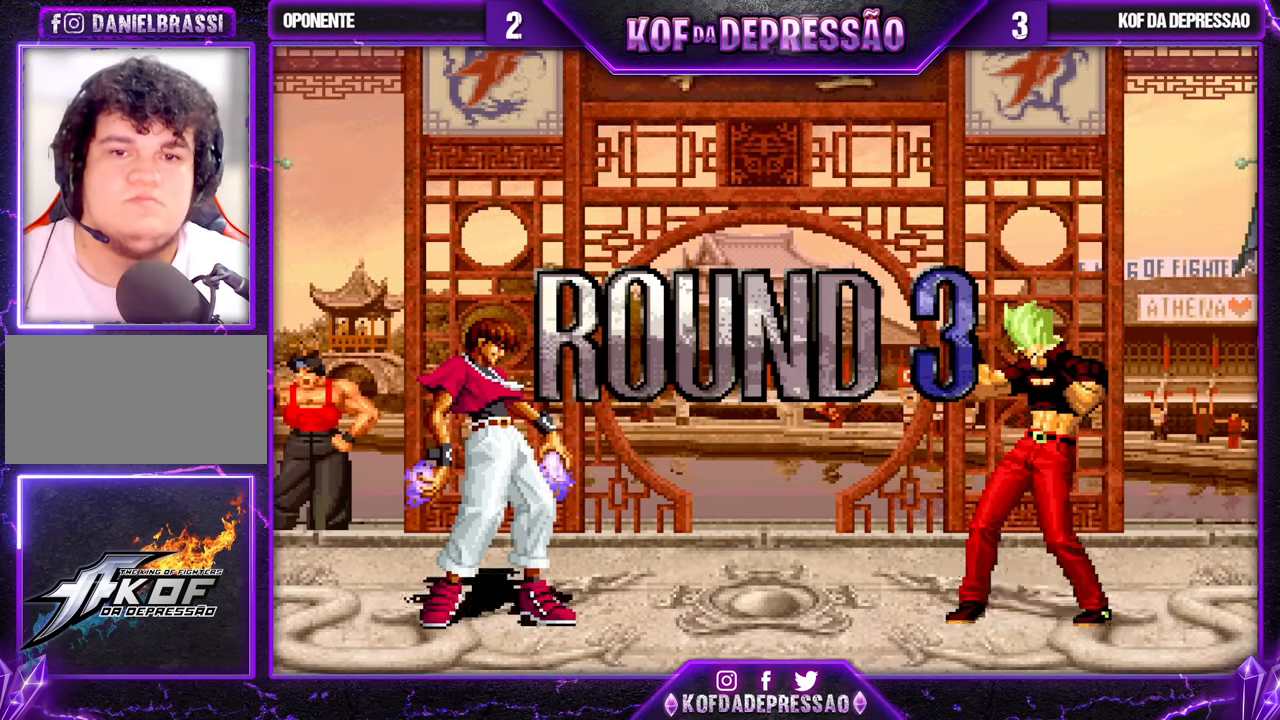
{"buttons": ["SQUARE", "TRIANGLE"], "left_stick": "center", "events": [[83, "CROSS", "down"], [83, "R1", "down"], [83, "SQUARE", "down"], [83, "TRIANGLE", "down"], [117, "CROSS", "up"], [117, "R1", "up"], [117, "SQUARE", "up"], [117, "TRIANGLE", "up"], [200, "CROSS", "down"], [200, "R1", "down"], [200, "SQUARE", "down"], [200, "TRIANGLE", "down"], [267, "CROSS", "up"], [267, "R1", "up"], [267, "SQUARE", "up"], [267, "TRIANGLE", "up"], [283, "R1", "down"], [300, "CROSS", "down"], [300, "SQUARE", "down"], [300, "TRIANGLE", "down"], [433, "R1", "up"], [500, "CROSS", "up"]]}
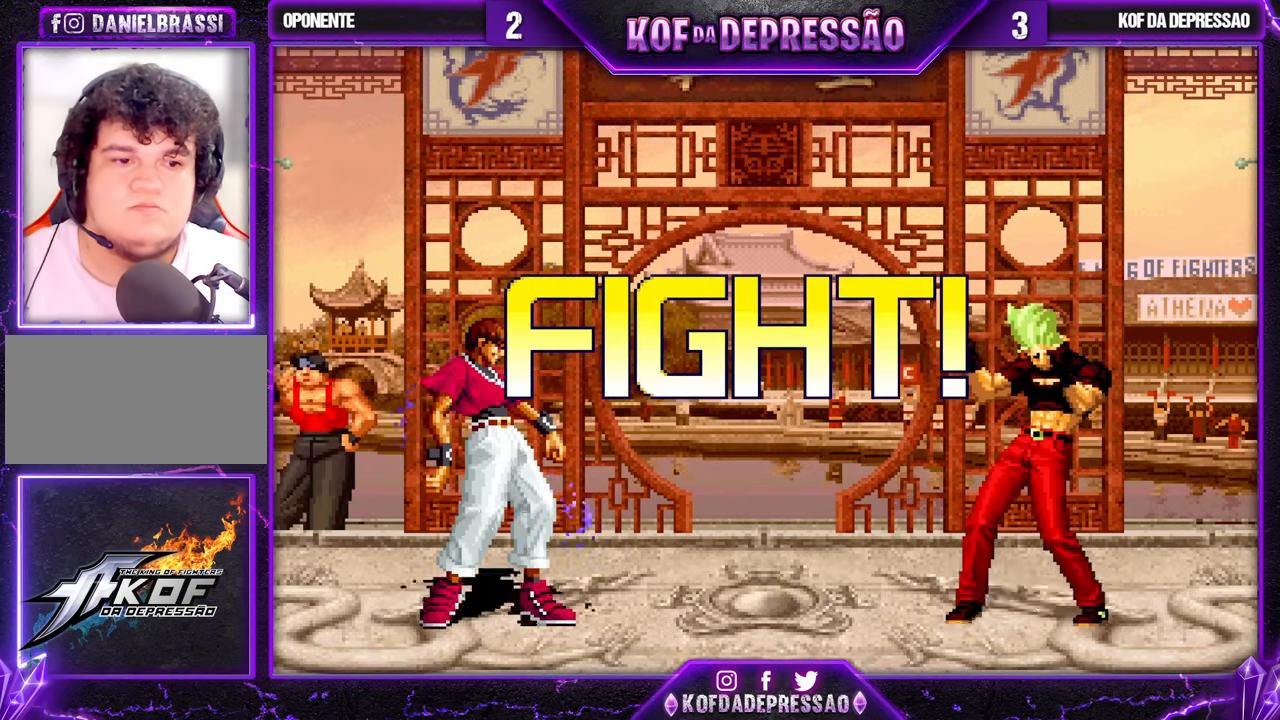
{"buttons": [], "left_stick": "down-right", "events": [[17, "SQUARE", "up"], [17, "TRIANGLE", "up"], [150, "left_stick", "left"], [200, "left_stick", "center"], [283, "left_stick", "left"], [367, "SQUARE", "down"], [367, "left_stick", "down-right"], [450, "SQUARE", "up"]]}
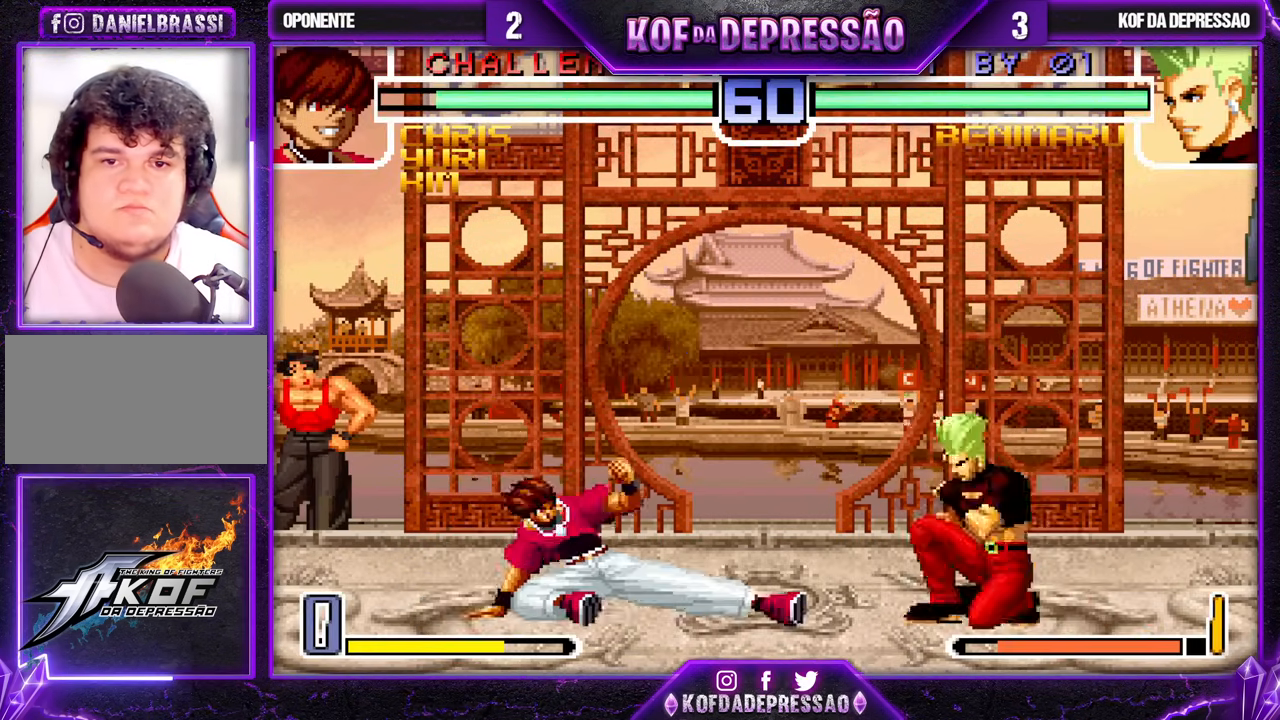
{"buttons": [], "left_stick": "down-right", "events": [[317, "left_stick", "center"], [433, "left_stick", "down-right"]]}
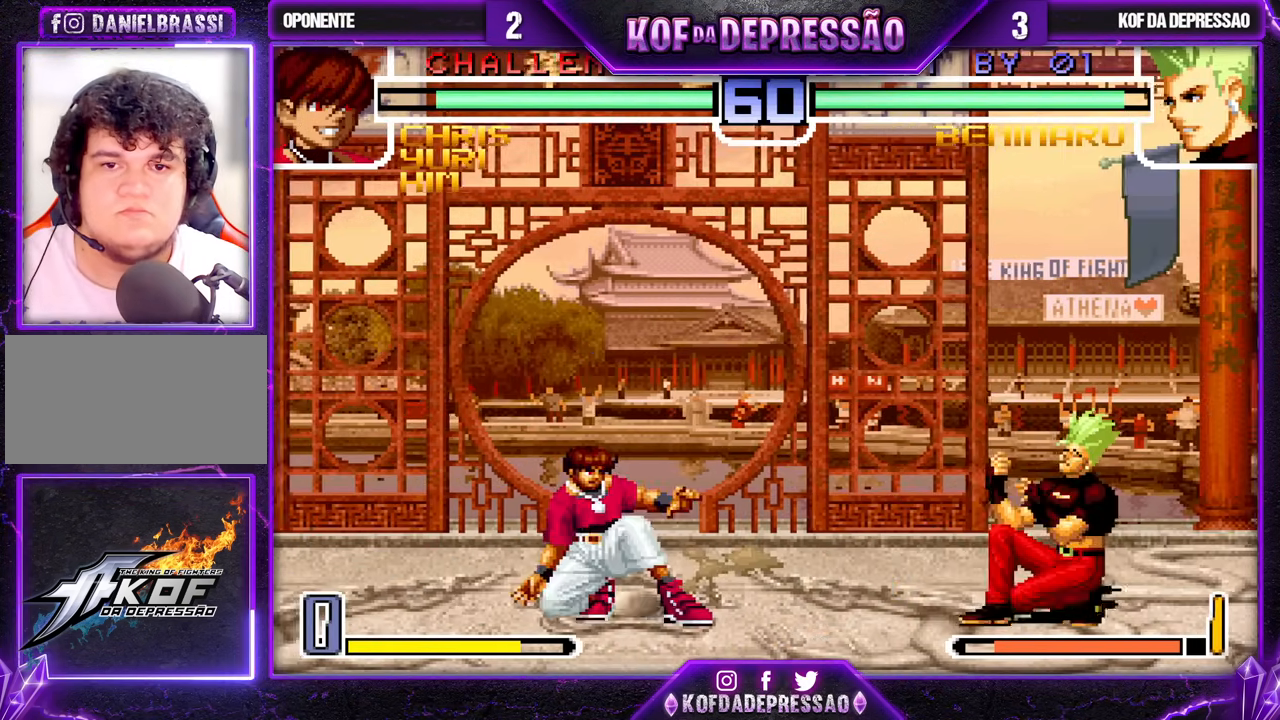
{"buttons": [], "left_stick": "down-right", "events": []}
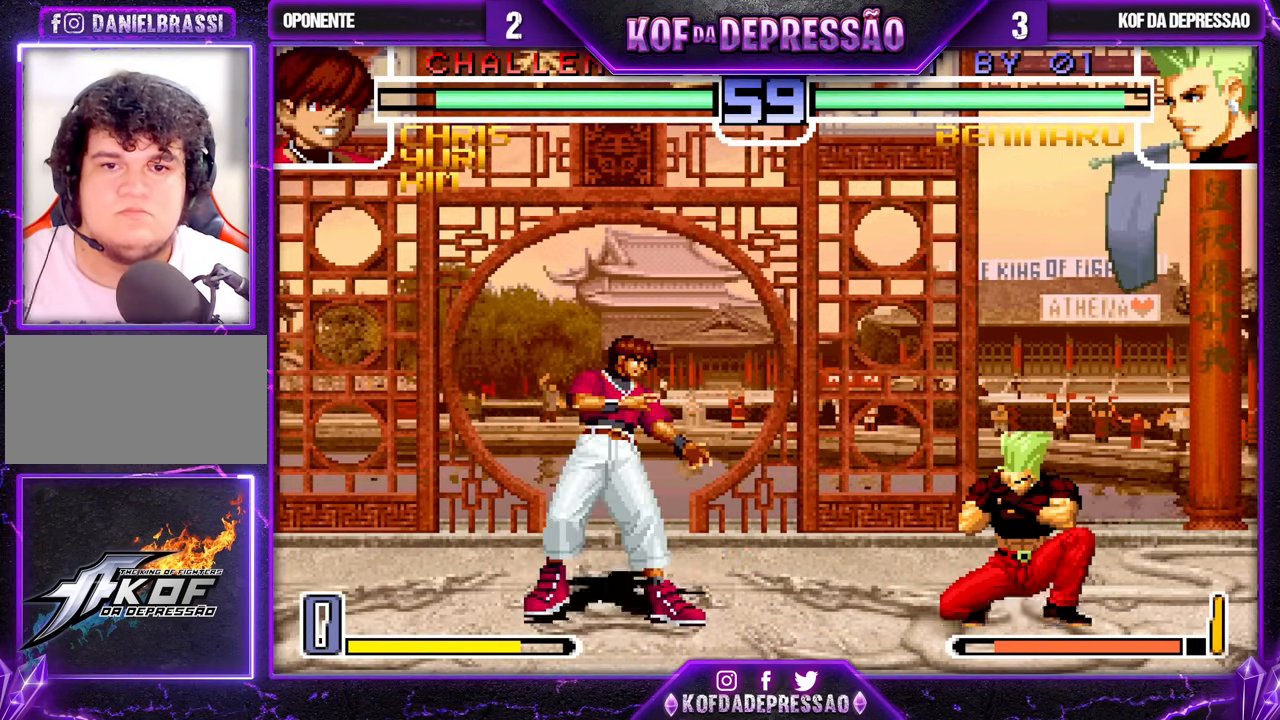
{"buttons": [], "left_stick": "down-right", "events": []}
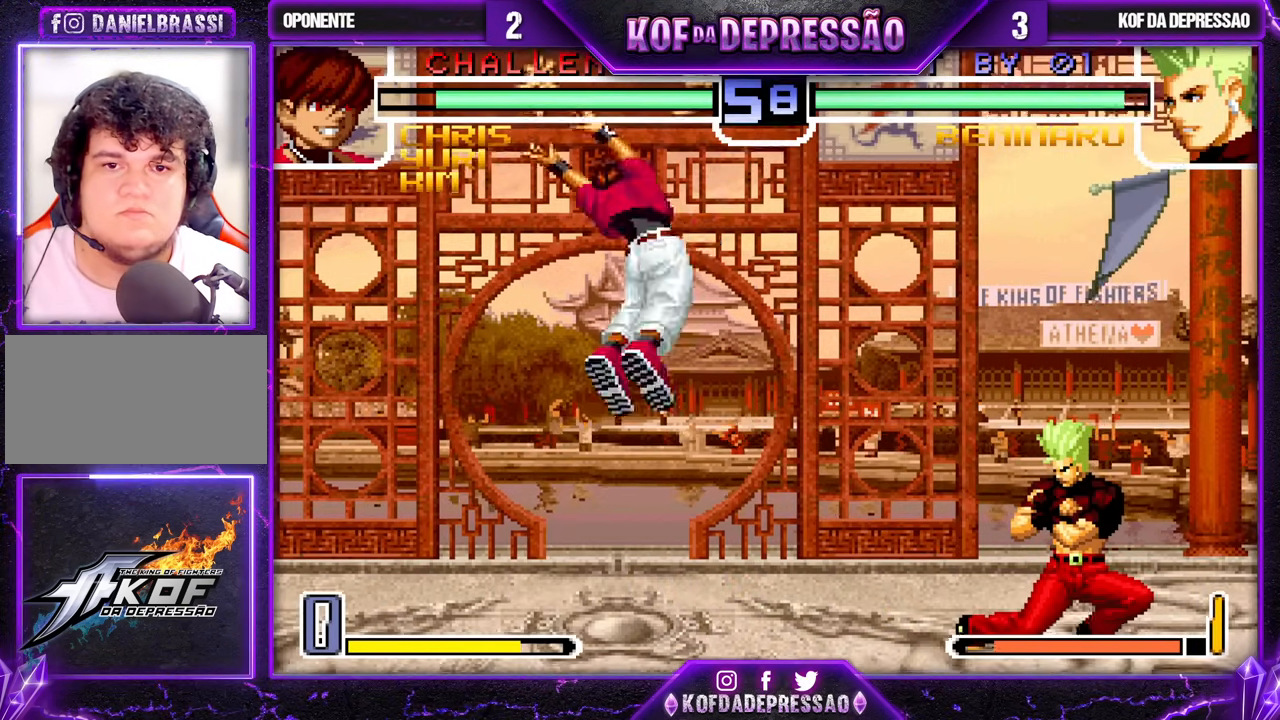
{"buttons": [], "left_stick": "up", "events": [[133, "left_stick", "center"], [250, "left_stick", "down-right"], [500, "left_stick", "up"]]}
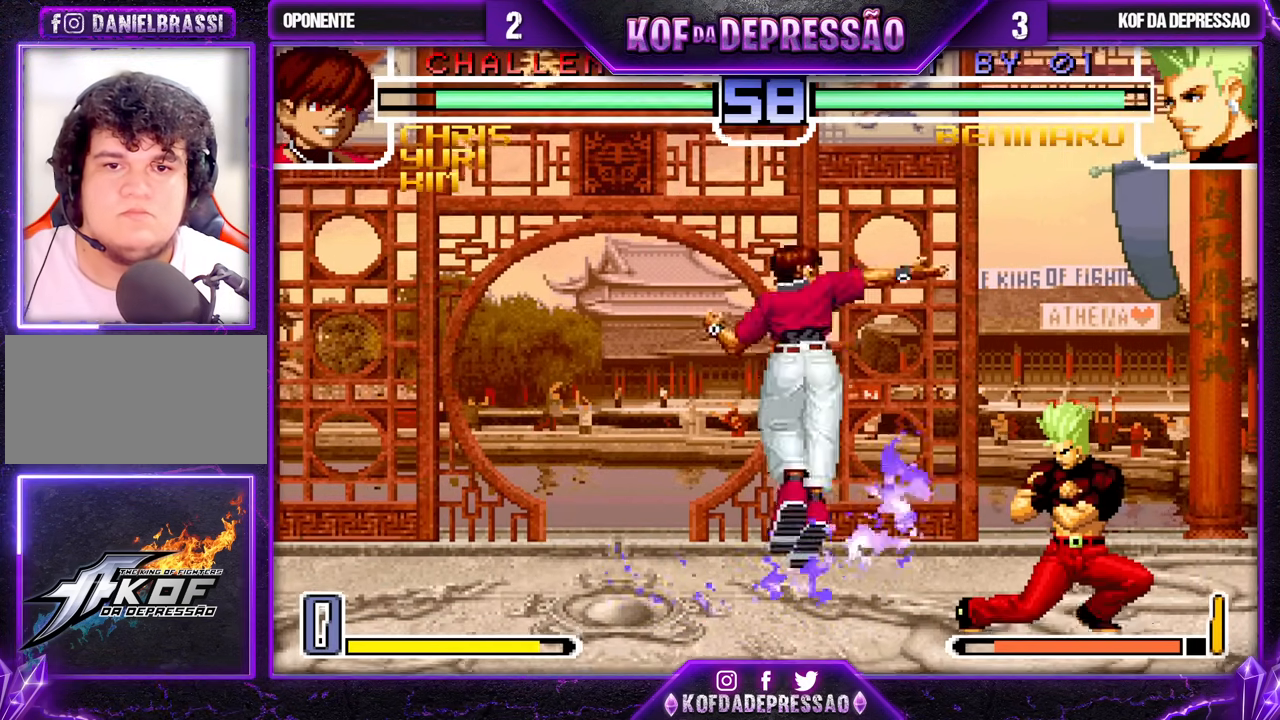
{"buttons": [], "left_stick": "center", "events": [[83, "left_stick", "center"], [300, "CROSS", "down"], [383, "CROSS", "up"]]}
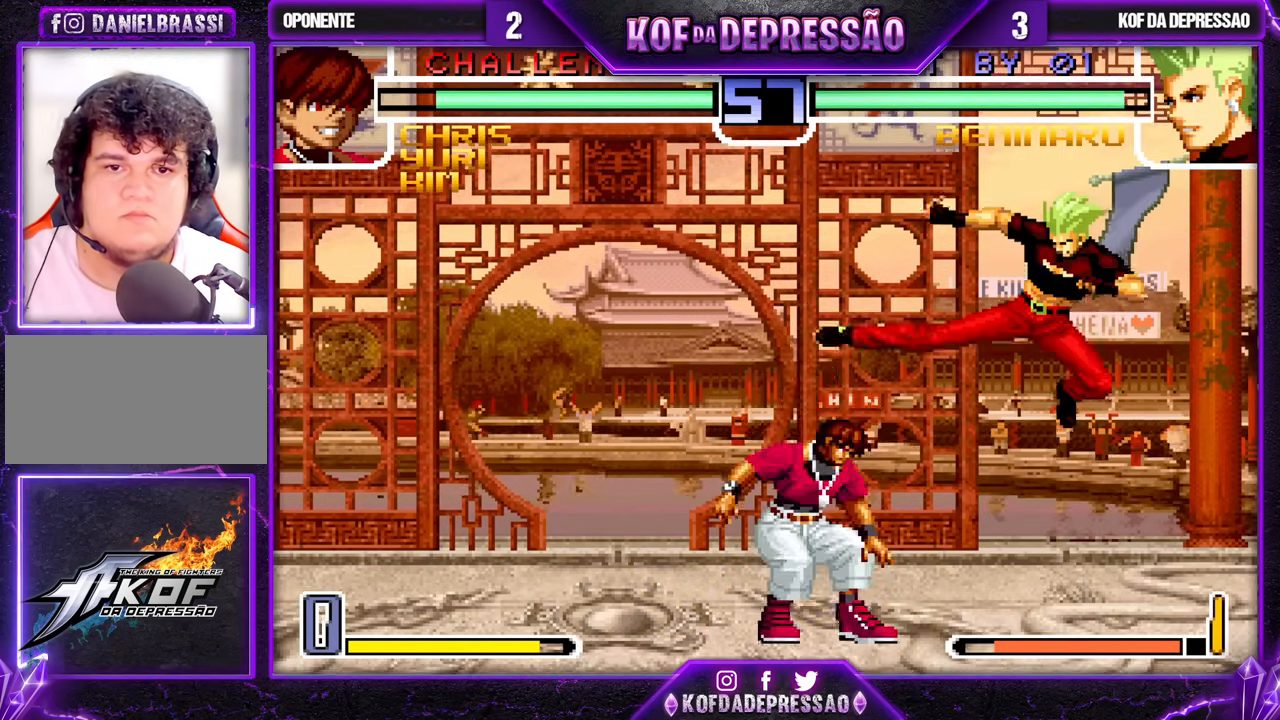
{"buttons": [], "left_stick": "down", "events": [[167, "left_stick", "left"], [500, "left_stick", "down"]]}
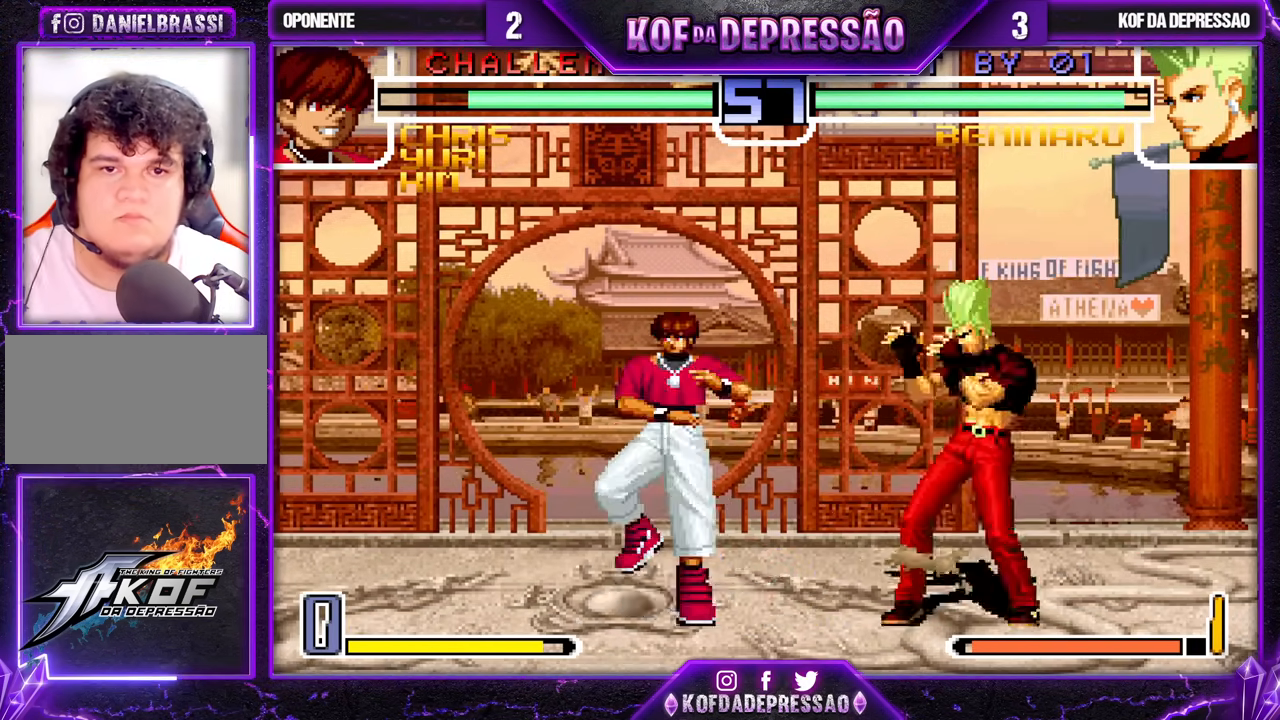
{"buttons": [], "left_stick": "center", "events": [[83, "left_stick", "center"], [133, "left_stick", "left"], [150, "R1", "down"], [233, "R1", "up"], [283, "left_stick", "center"]]}
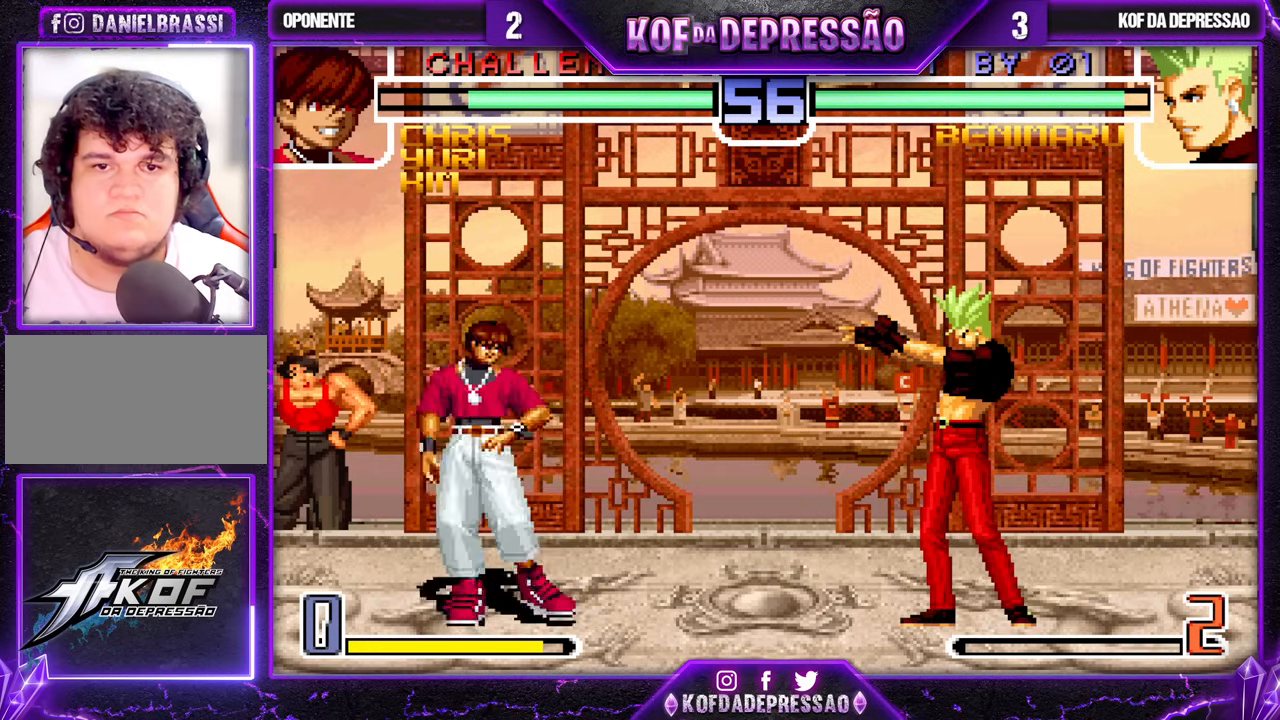
{"buttons": [], "left_stick": "center", "events": [[17, "left_stick", "down"], [67, "left_stick", "center"], [117, "left_stick", "up-left"], [150, "CROSS", "down"], [167, "R1", "down"], [233, "CROSS", "up"], [233, "R1", "up"], [283, "left_stick", "down"], [350, "left_stick", "left"], [400, "R1", "down"], [483, "R1", "up"], [500, "left_stick", "center"]]}
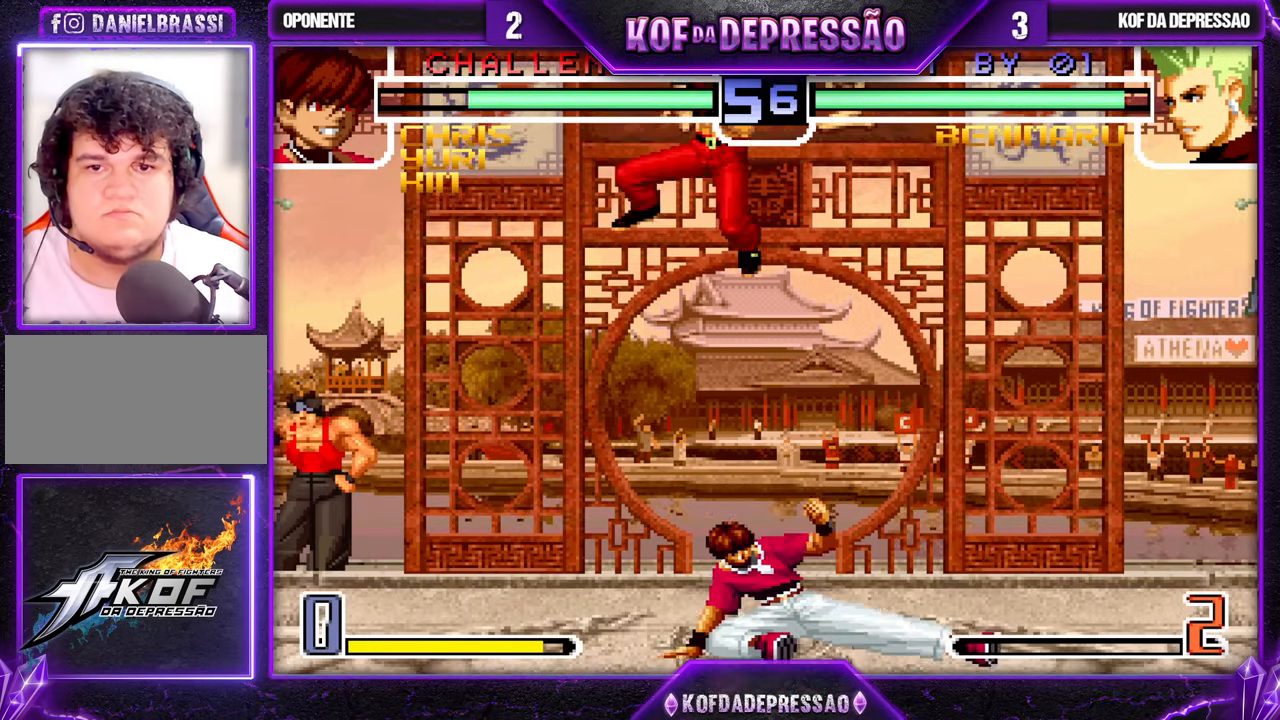
{"buttons": [], "left_stick": "left", "events": [[250, "left_stick", "down"], [350, "left_stick", "left"], [417, "left_stick", "center"], [467, "left_stick", "left"]]}
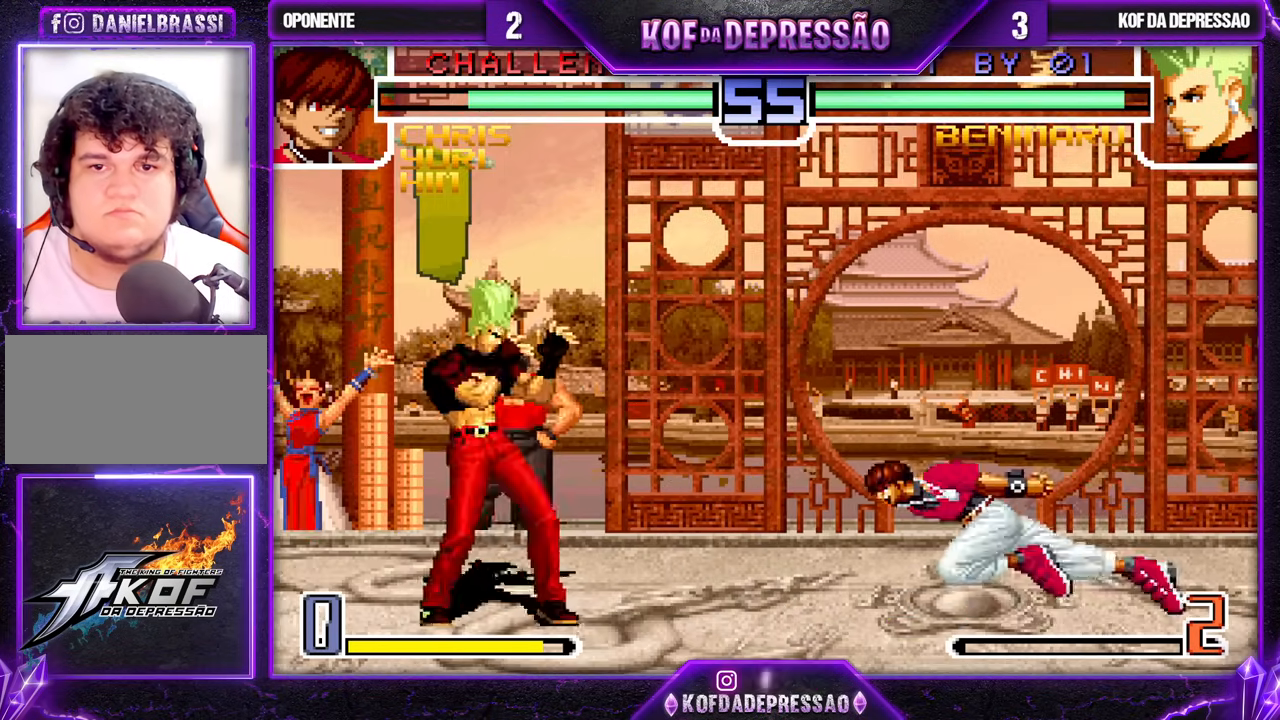
{"buttons": [], "left_stick": "right", "events": [[233, "left_stick", "center"], [283, "left_stick", "right"]]}
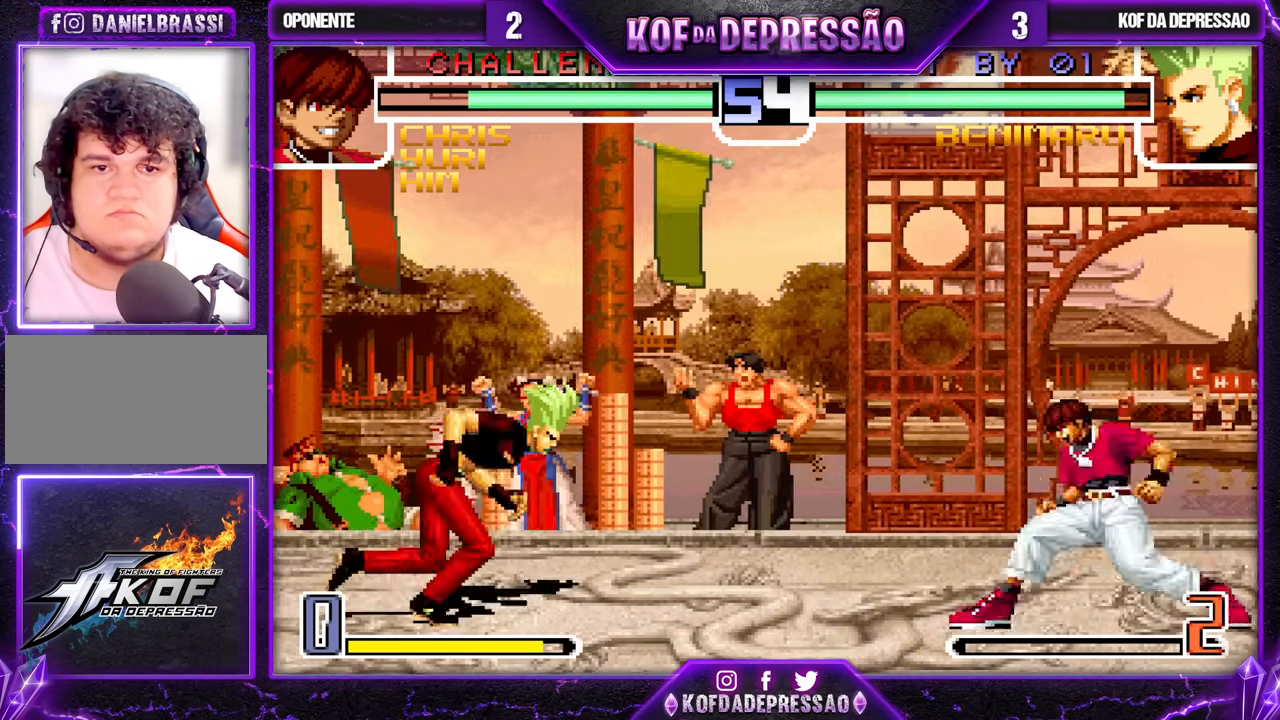
{"buttons": ["TRIANGLE"], "left_stick": "down-right", "events": [[133, "left_stick", "down-right"], [233, "TRIANGLE", "down"], [333, "TRIANGLE", "up"], [483, "TRIANGLE", "down"]]}
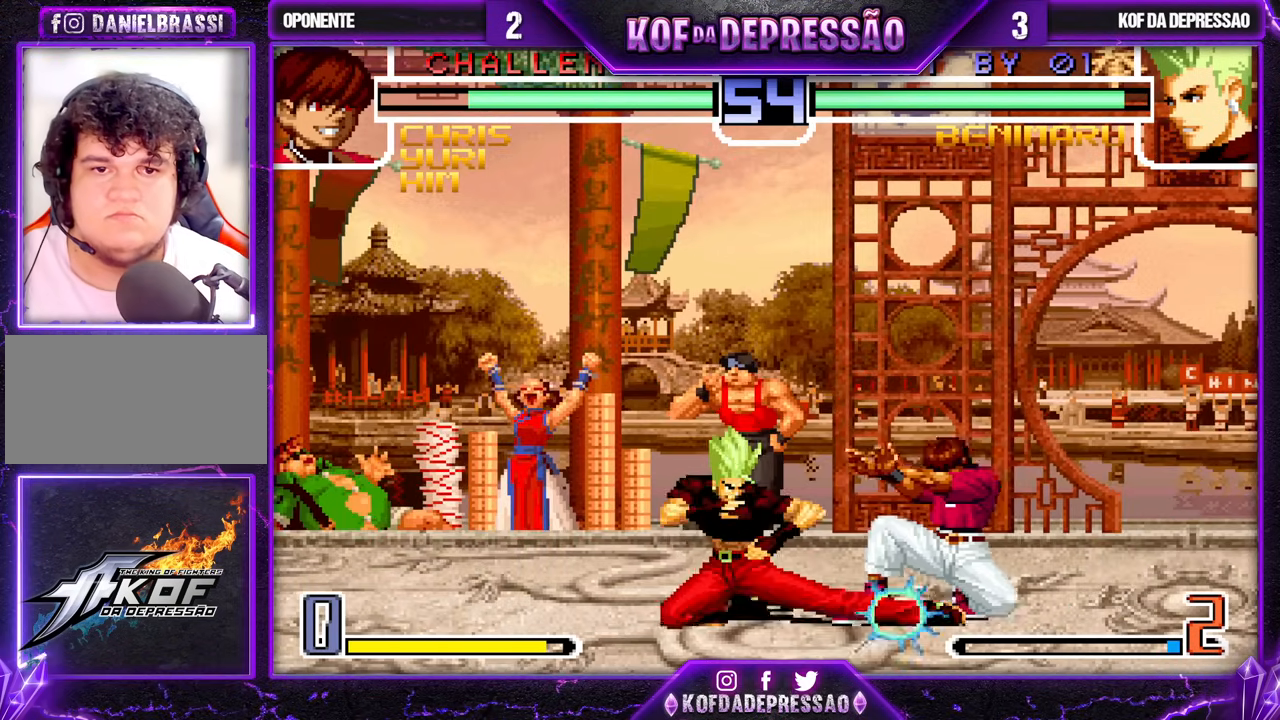
{"buttons": ["TRIANGLE"], "left_stick": "up-right", "events": [[67, "TRIANGLE", "up"], [217, "left_stick", "up-right"], [233, "TRIANGLE", "down"], [300, "TRIANGLE", "up"], [300, "left_stick", "down-left"], [400, "left_stick", "down-right"], [450, "TRIANGLE", "down"], [450, "left_stick", "up-right"]]}
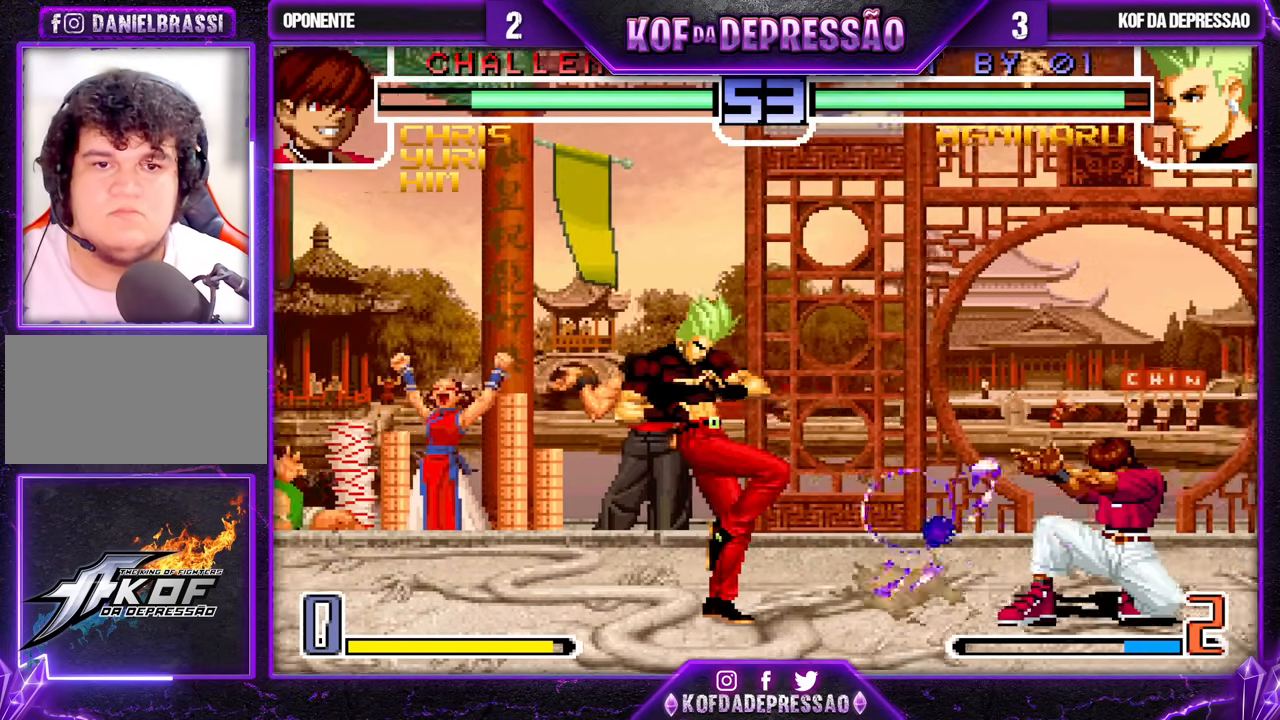
{"buttons": ["CROSS"], "left_stick": "center", "events": [[50, "TRIANGLE", "up"], [67, "left_stick", "center"], [250, "CROSS", "down"], [333, "CROSS", "up"], [433, "CROSS", "down"]]}
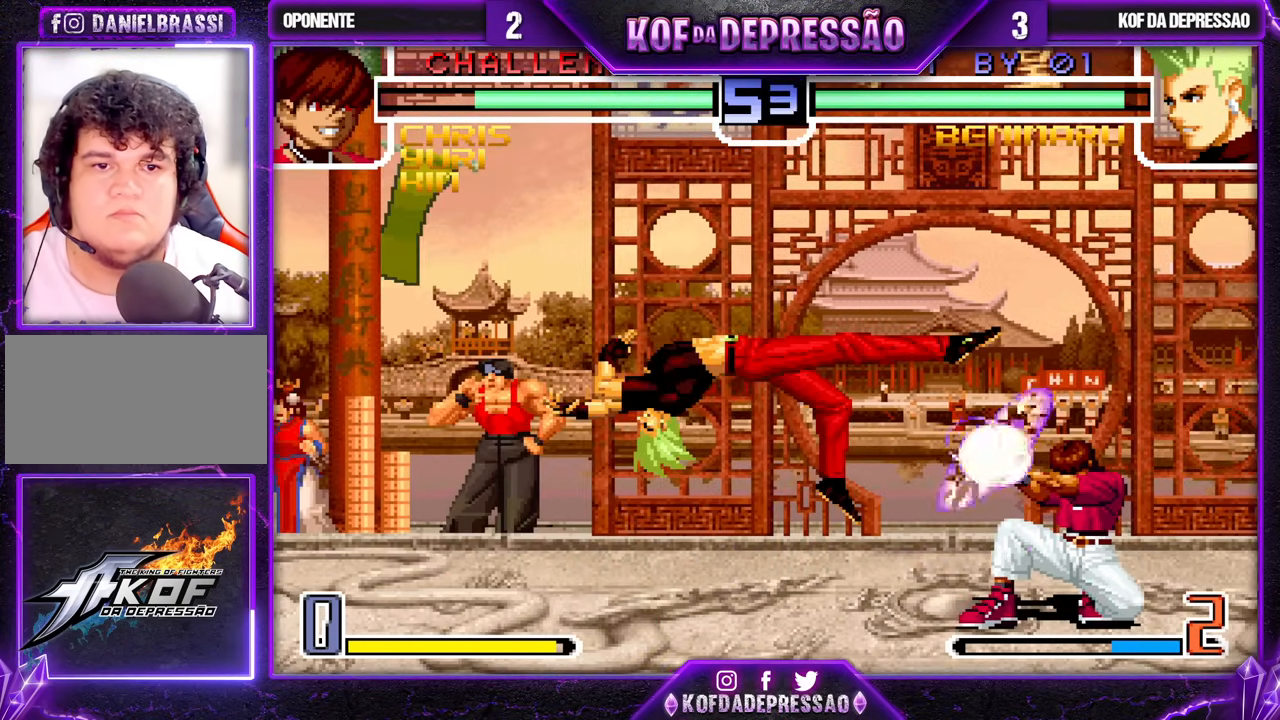
{"buttons": [], "left_stick": "center", "events": [[33, "CROSS", "up"]]}
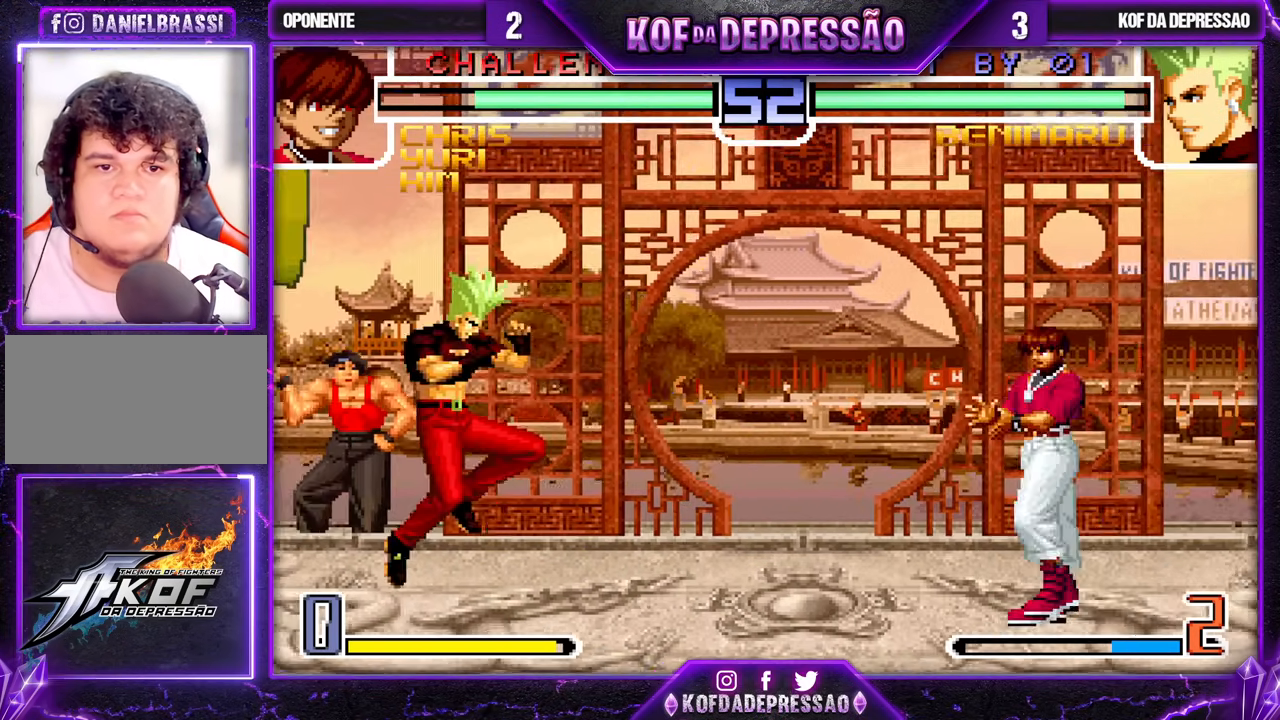
{"buttons": [], "left_stick": "right", "events": [[17, "left_stick", "left"], [67, "left_stick", "center"], [117, "left_stick", "left"], [400, "left_stick", "center"], [467, "left_stick", "right"]]}
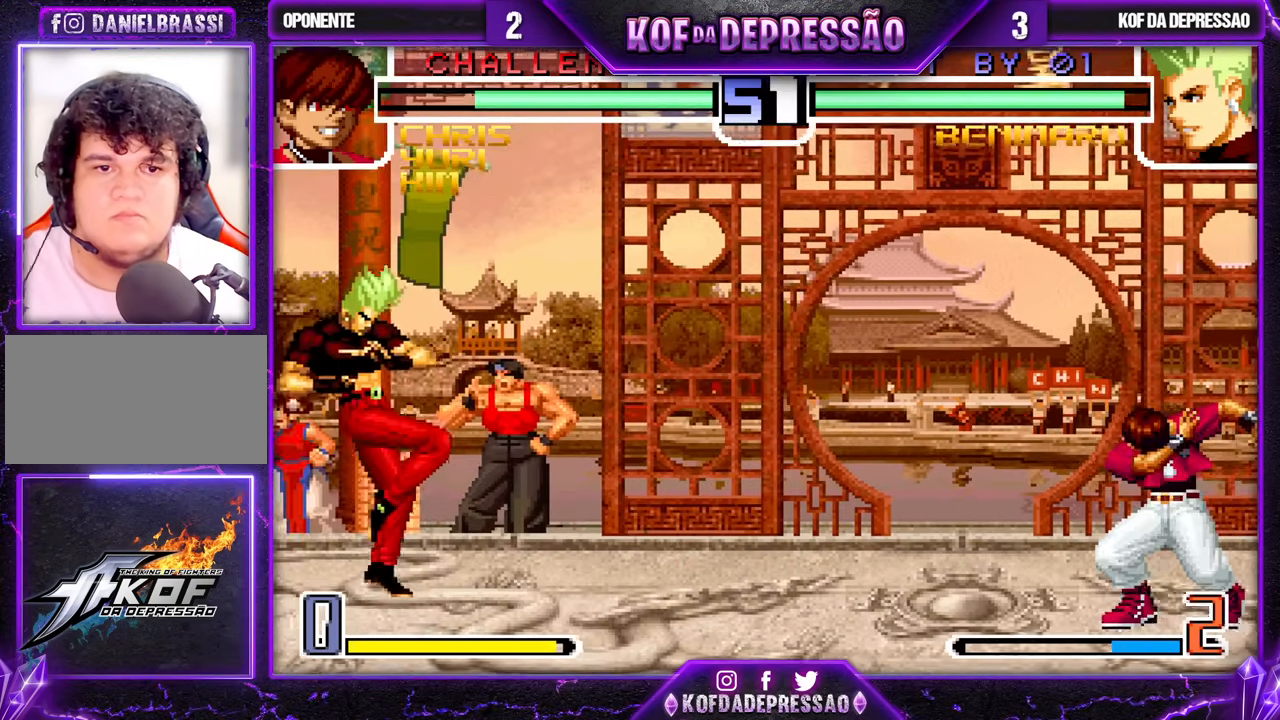
{"buttons": [], "left_stick": "up", "events": [[17, "left_stick", "center"], [83, "left_stick", "right"], [150, "left_stick", "down"], [167, "TRIANGLE", "down"], [300, "TRIANGLE", "up"], [317, "left_stick", "left"], [500, "left_stick", "up"]]}